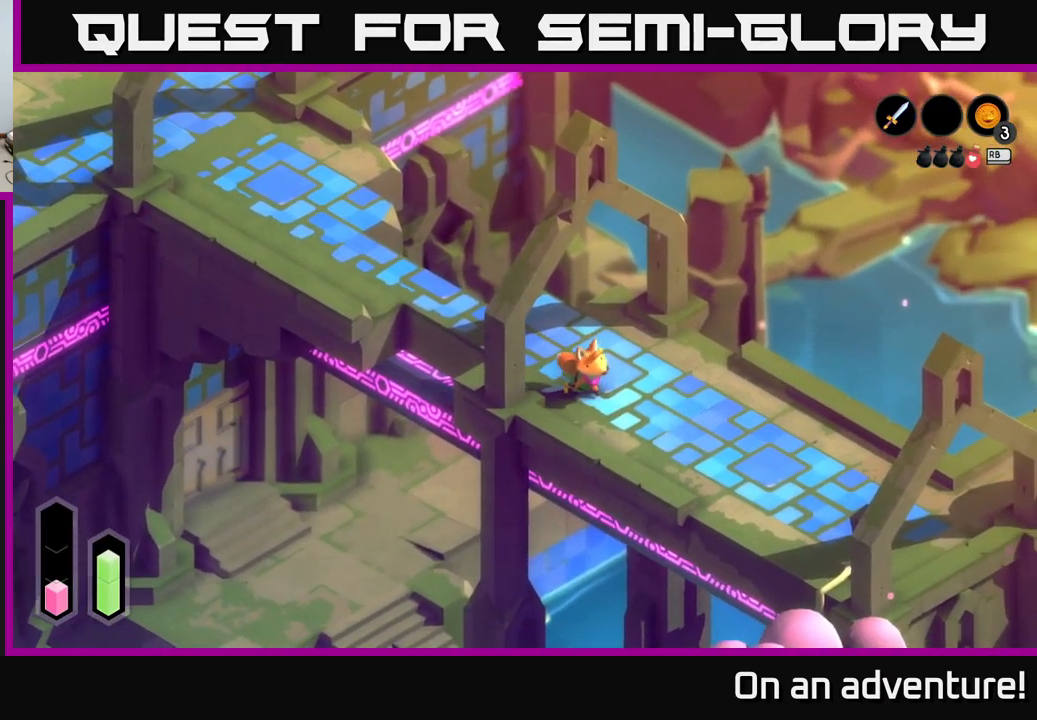
Gameplay with a controller (Xbox layout); each line is a JSON object with the inputs held at the frame after it. "events" lists button and stick changes between this image and that frame as [ms after this image, input, new state], when the widget could be followed in between.
{"buttons": ["A"], "left_stick": "down-right", "right_stick": "center", "events": []}
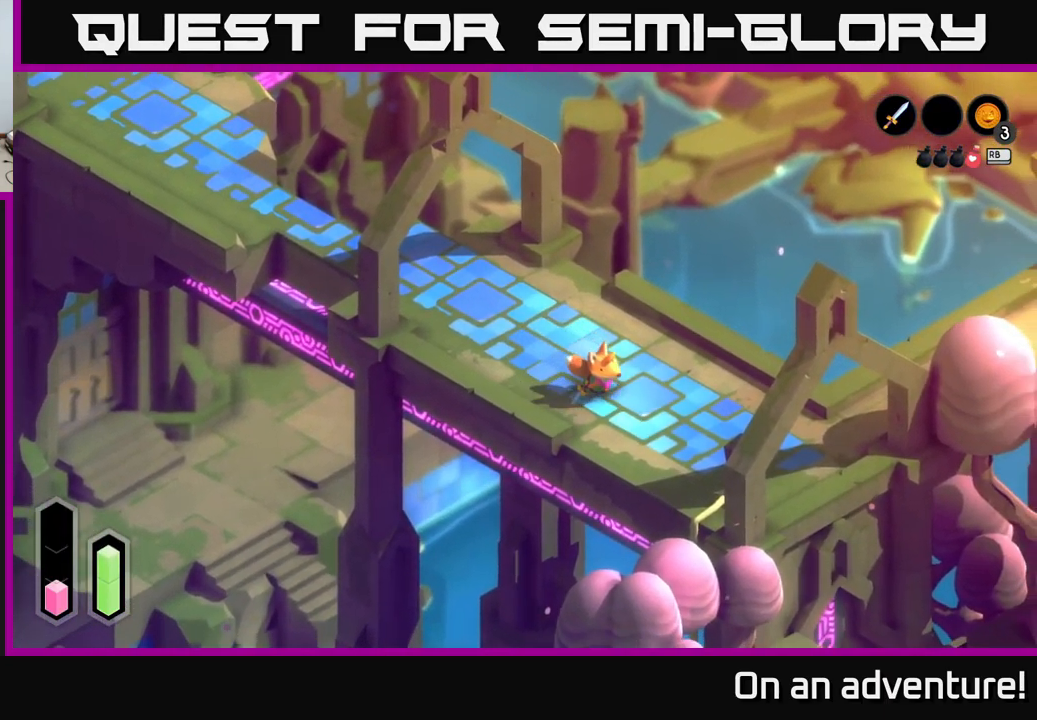
{"buttons": ["A"], "left_stick": "right", "right_stick": "center", "events": [[450, "left_stick", "right"]]}
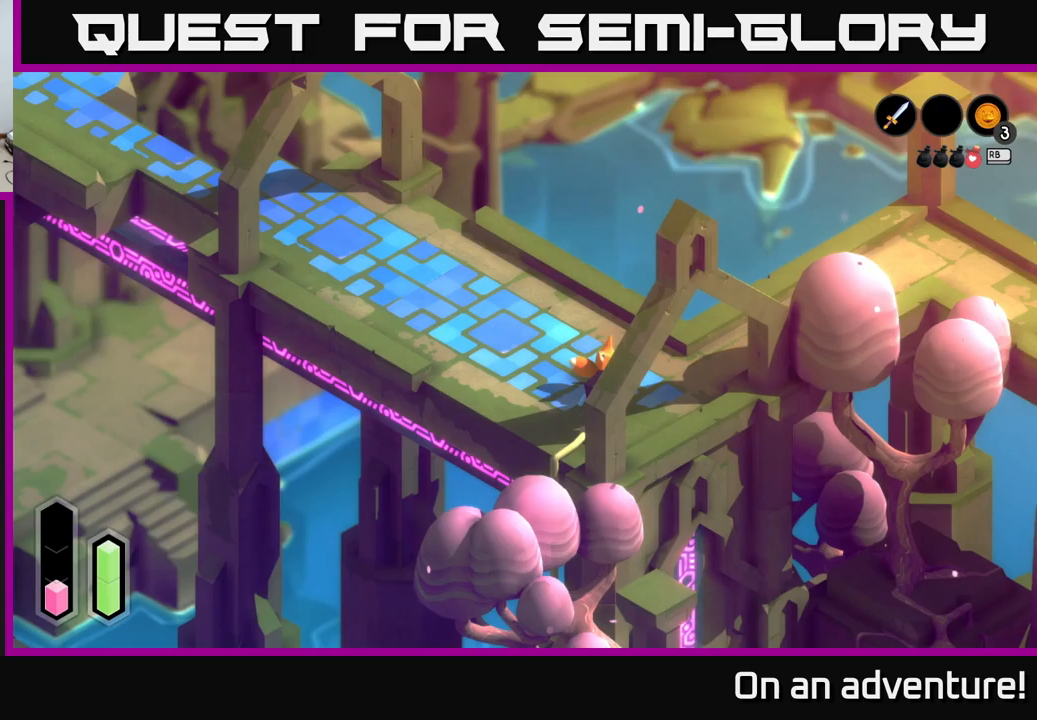
{"buttons": ["A"], "left_stick": "up-right", "right_stick": "center", "events": [[83, "left_stick", "up-right"]]}
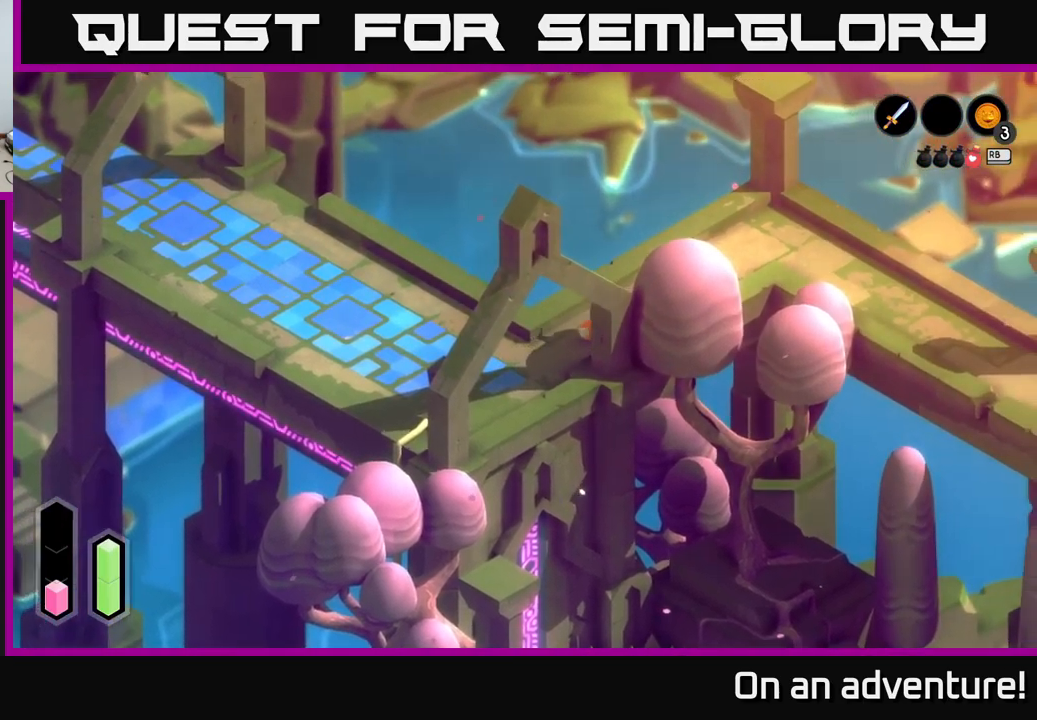
{"buttons": ["A"], "left_stick": "right", "right_stick": "center", "events": [[250, "left_stick", "right"]]}
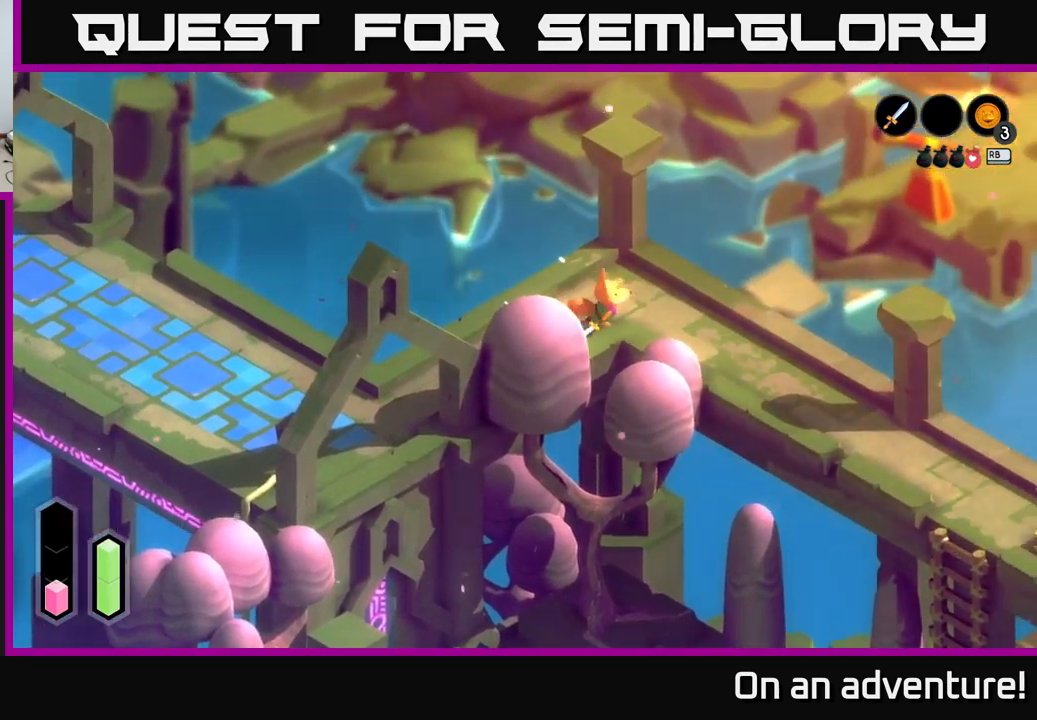
{"buttons": ["A"], "left_stick": "down-right", "right_stick": "center", "events": [[100, "left_stick", "down-right"]]}
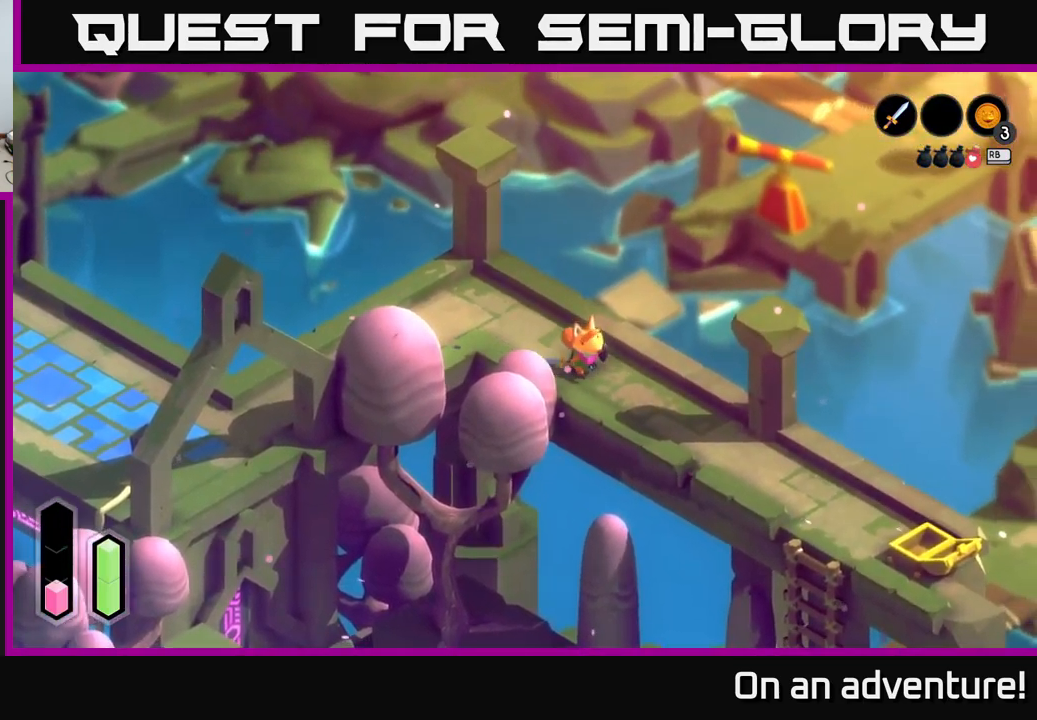
{"buttons": ["A"], "left_stick": "center", "right_stick": "center", "events": [[450, "left_stick", "center"]]}
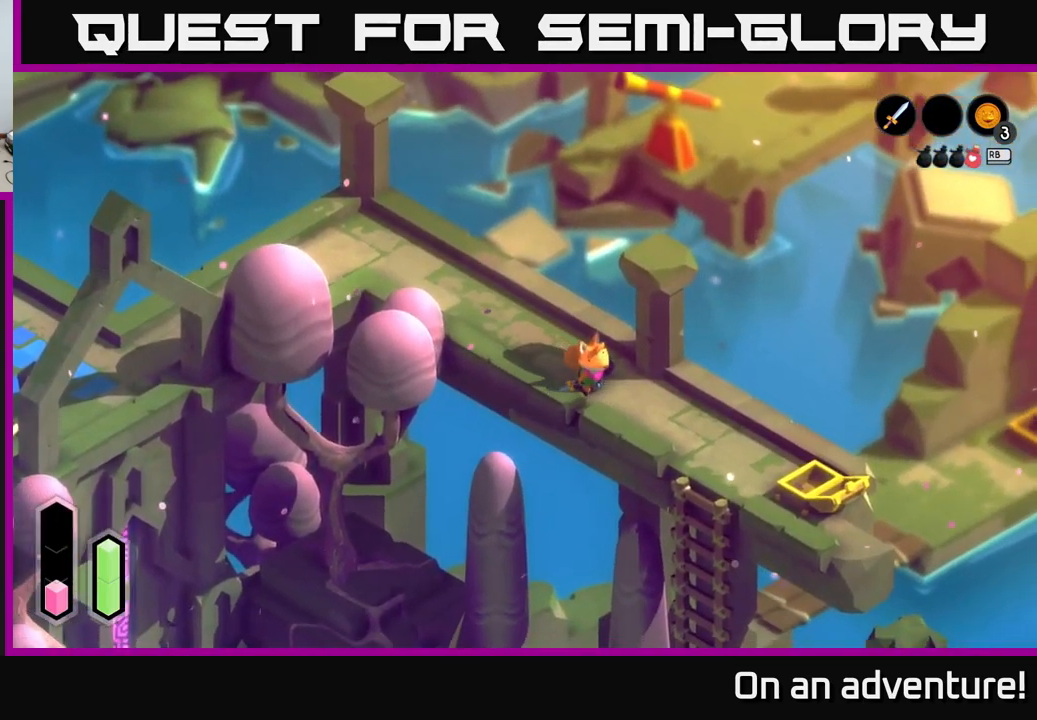
{"buttons": ["A"], "left_stick": "down-right", "right_stick": "center", "events": [[150, "left_stick", "down-right"]]}
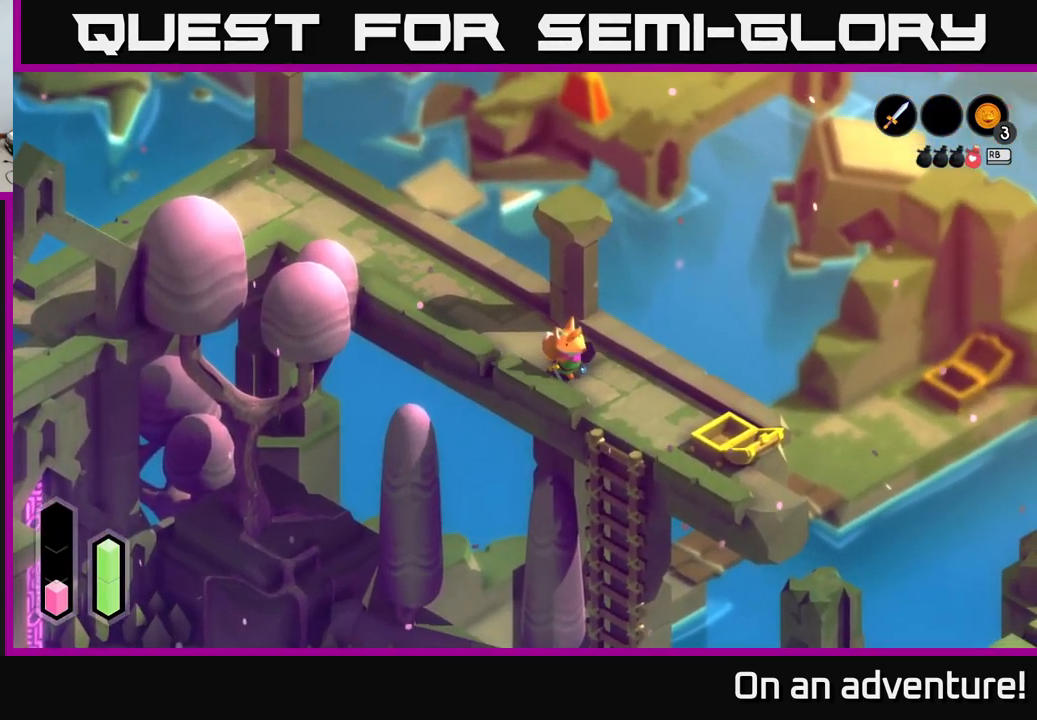
{"buttons": ["A"], "left_stick": "down", "right_stick": "center", "events": [[233, "left_stick", "down"]]}
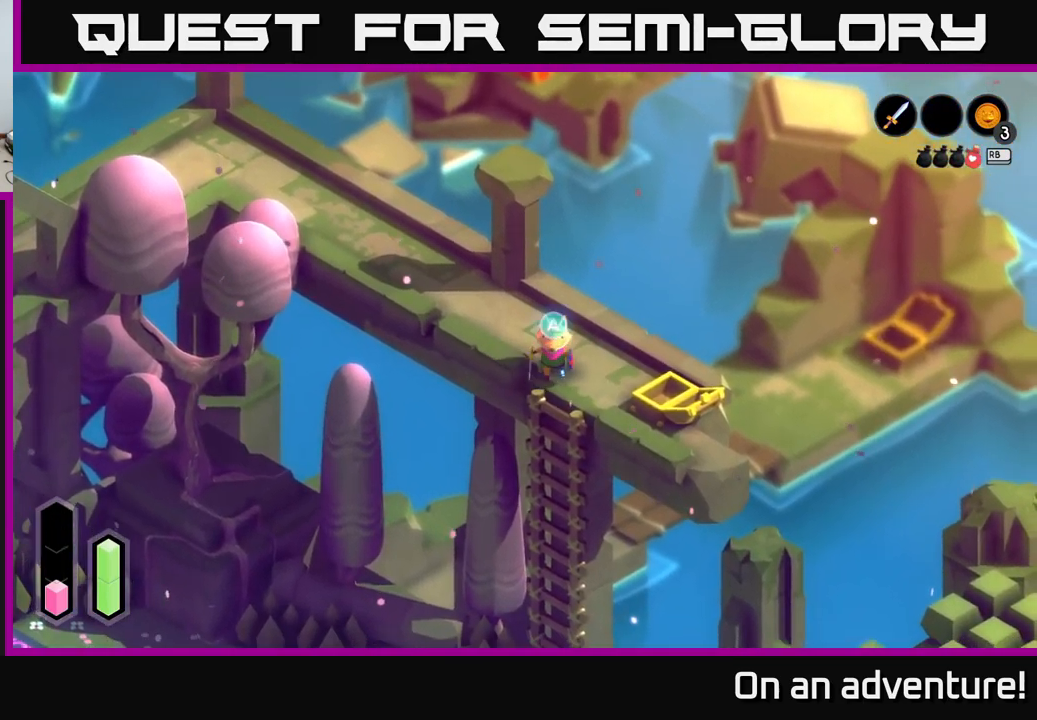
{"buttons": ["A"], "left_stick": "center", "right_stick": "center", "events": [[67, "left_stick", "down-right"], [83, "A", "up"], [200, "left_stick", "down"], [300, "left_stick", "down-left"], [400, "A", "down"], [500, "left_stick", "center"]]}
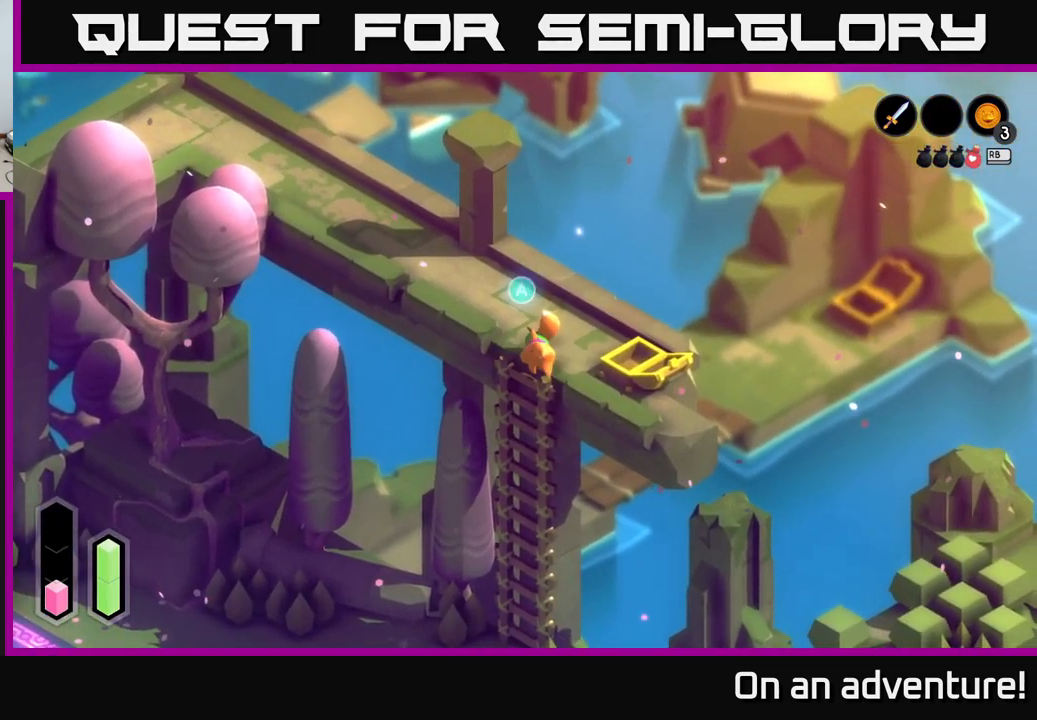
{"buttons": [], "left_stick": "down", "right_stick": "center", "events": [[67, "A", "up"], [233, "left_stick", "down"]]}
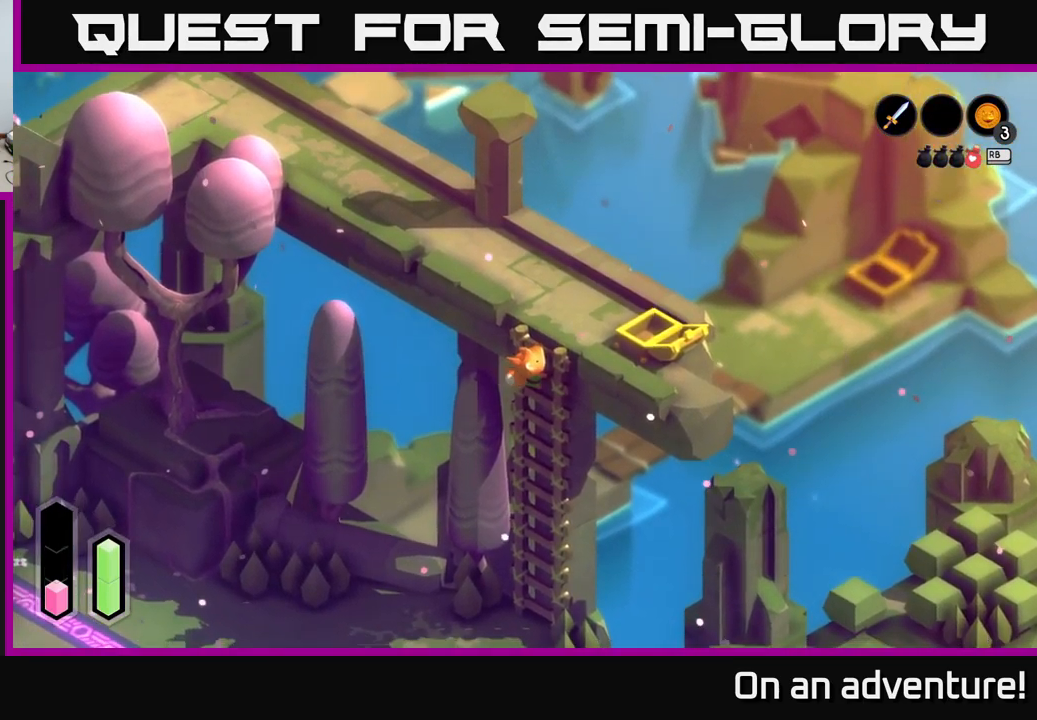
{"buttons": [], "left_stick": "down", "right_stick": "center", "events": []}
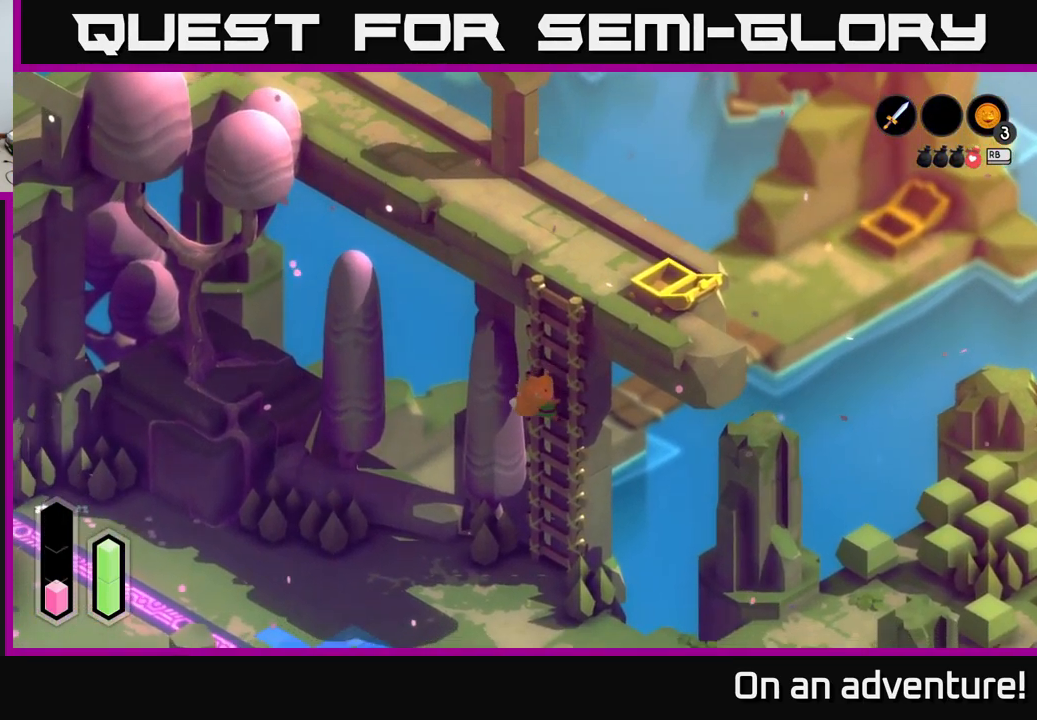
{"buttons": [], "left_stick": "down", "right_stick": "center", "events": []}
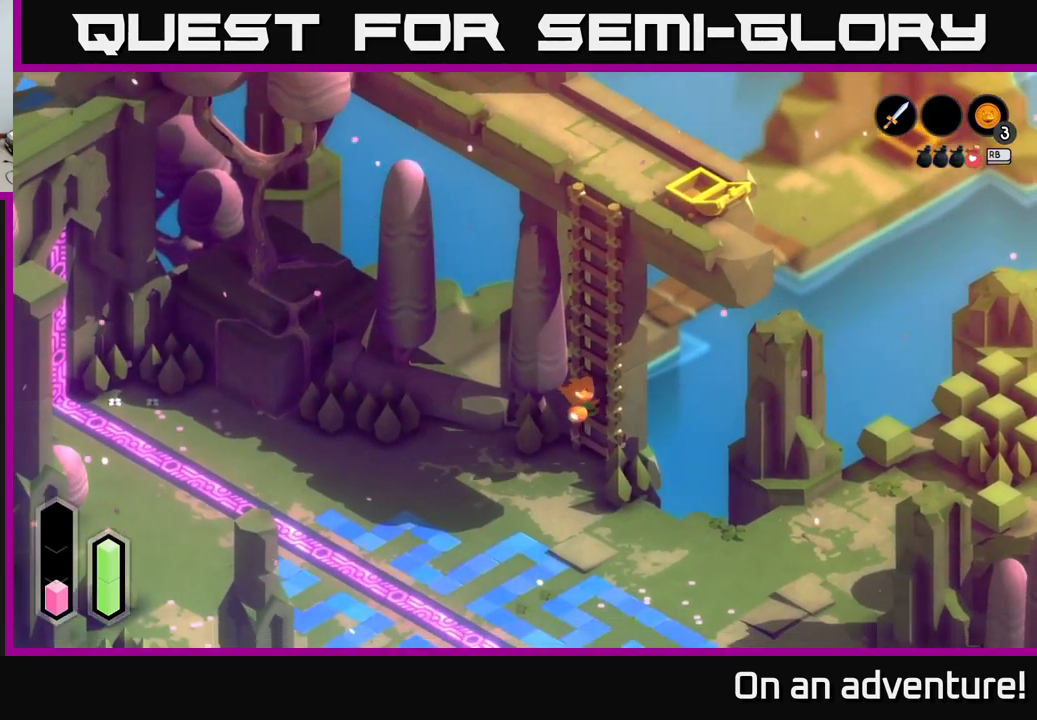
{"buttons": [], "left_stick": "down", "right_stick": "center", "events": []}
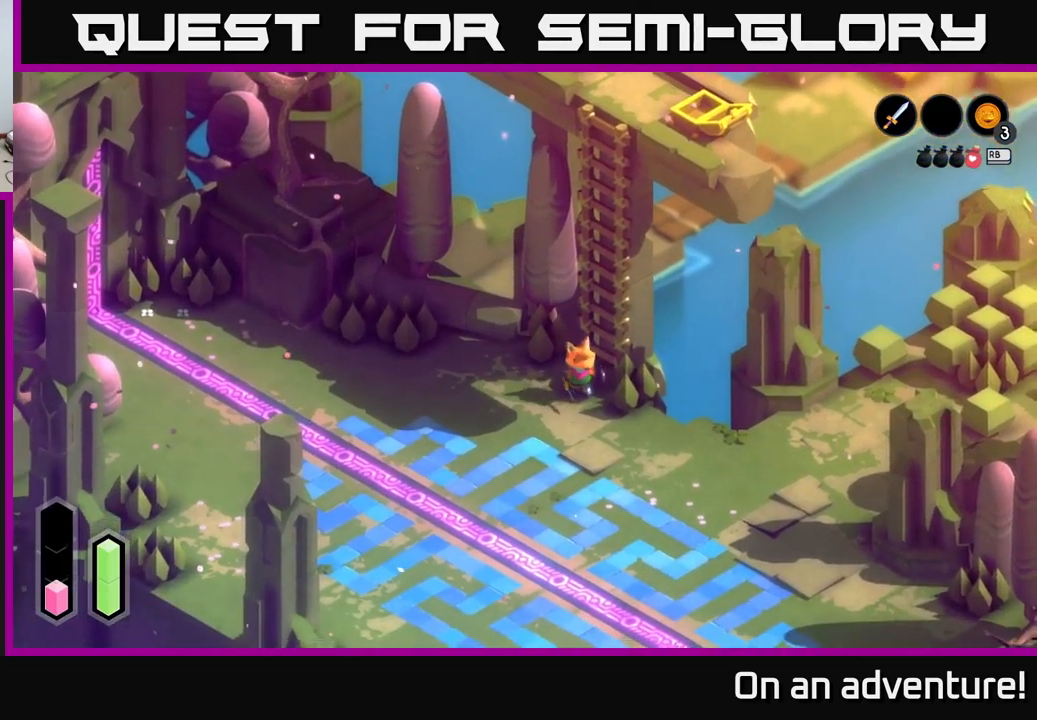
{"buttons": ["A"], "left_stick": "right", "right_stick": "center", "events": [[67, "A", "down"], [134, "left_stick", "right"]]}
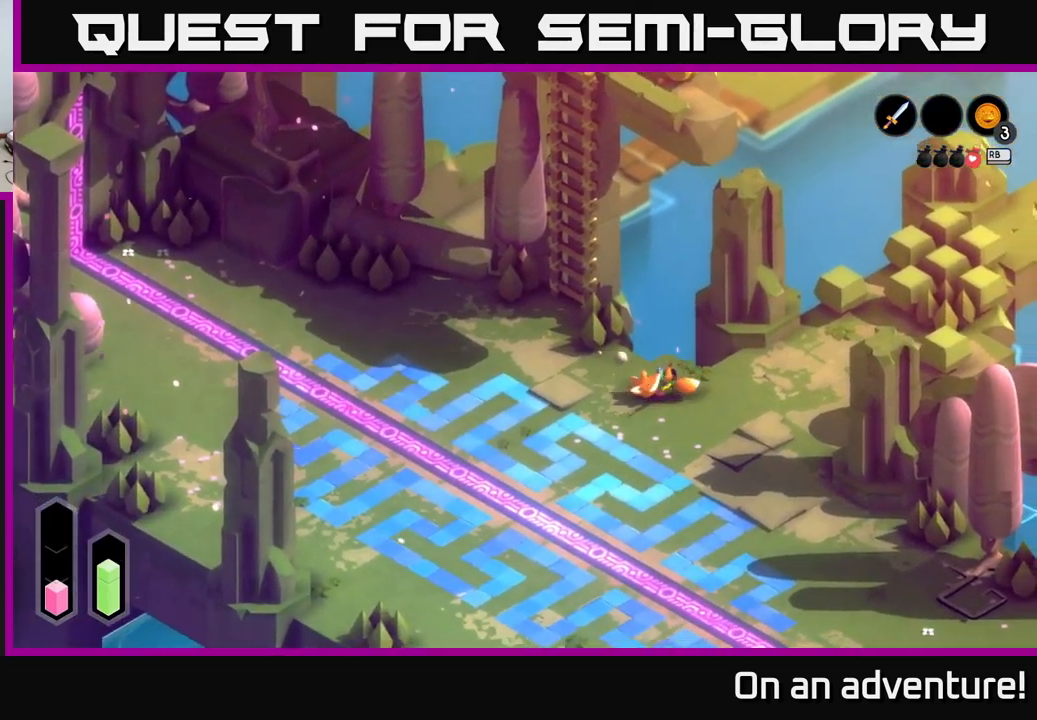
{"buttons": ["A"], "left_stick": "up-right", "right_stick": "center", "events": [[234, "left_stick", "up-right"]]}
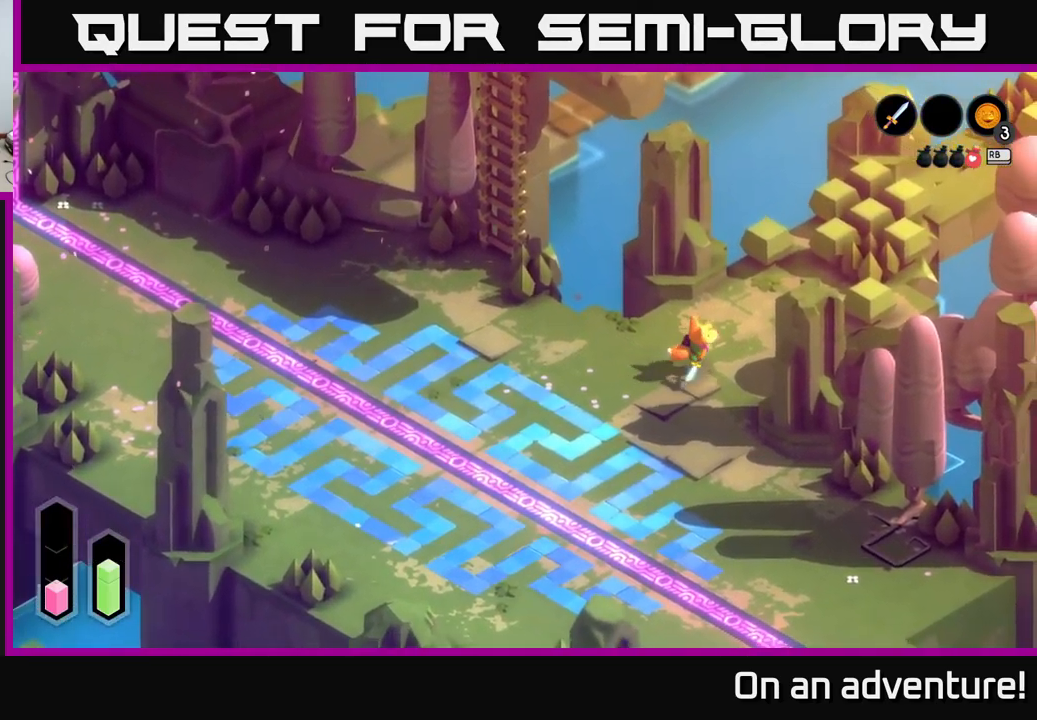
{"buttons": ["A"], "left_stick": "up-right", "right_stick": "center", "events": []}
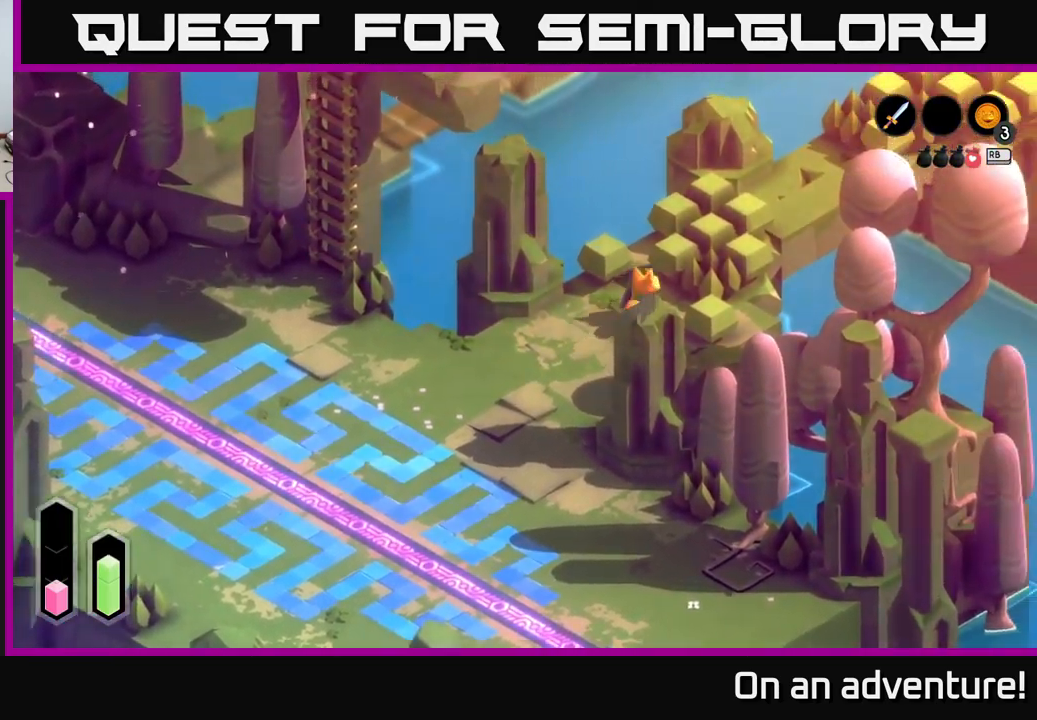
{"buttons": [], "left_stick": "up-right", "right_stick": "center", "events": [[84, "A", "up"], [167, "X", "down"], [234, "X", "up"]]}
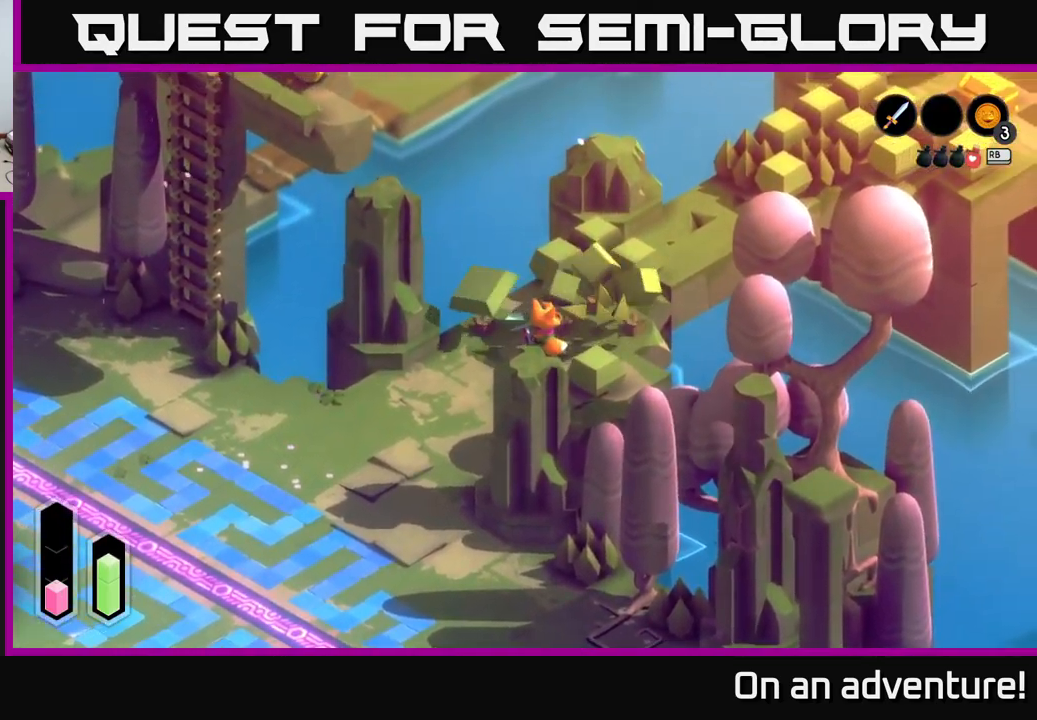
{"buttons": [], "left_stick": "up-right", "right_stick": "center", "events": []}
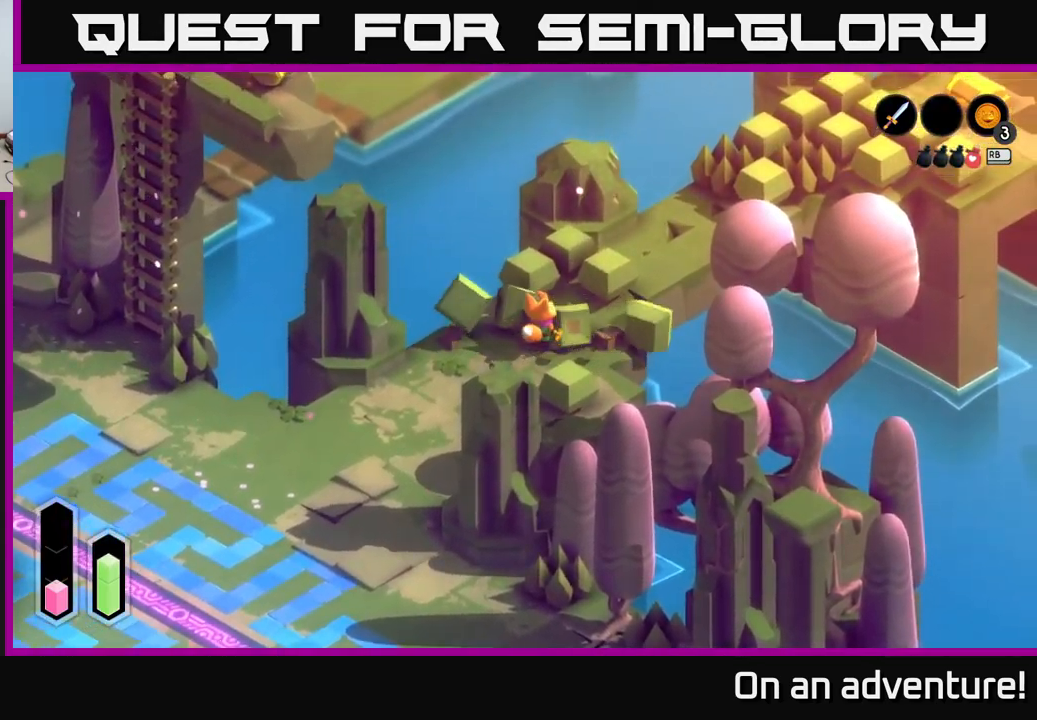
{"buttons": [], "left_stick": "center", "right_stick": "center", "events": [[150, "X", "down"], [234, "X", "up"], [384, "left_stick", "center"]]}
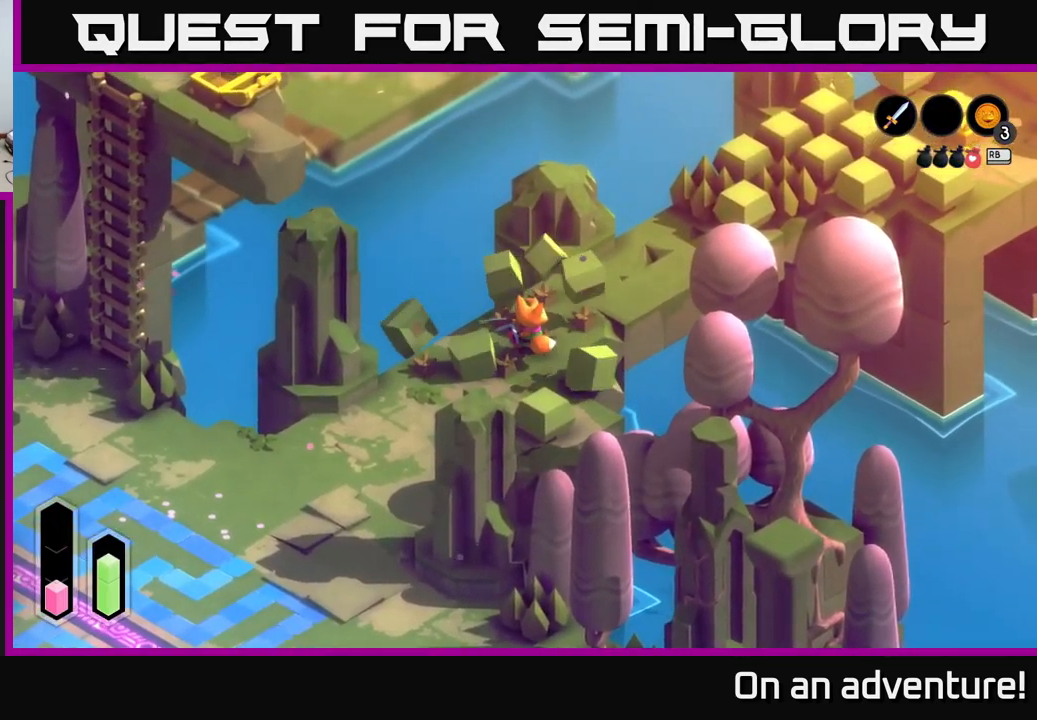
{"buttons": ["A"], "left_stick": "up-right", "right_stick": "center", "events": [[84, "left_stick", "up-right"], [184, "A", "down"]]}
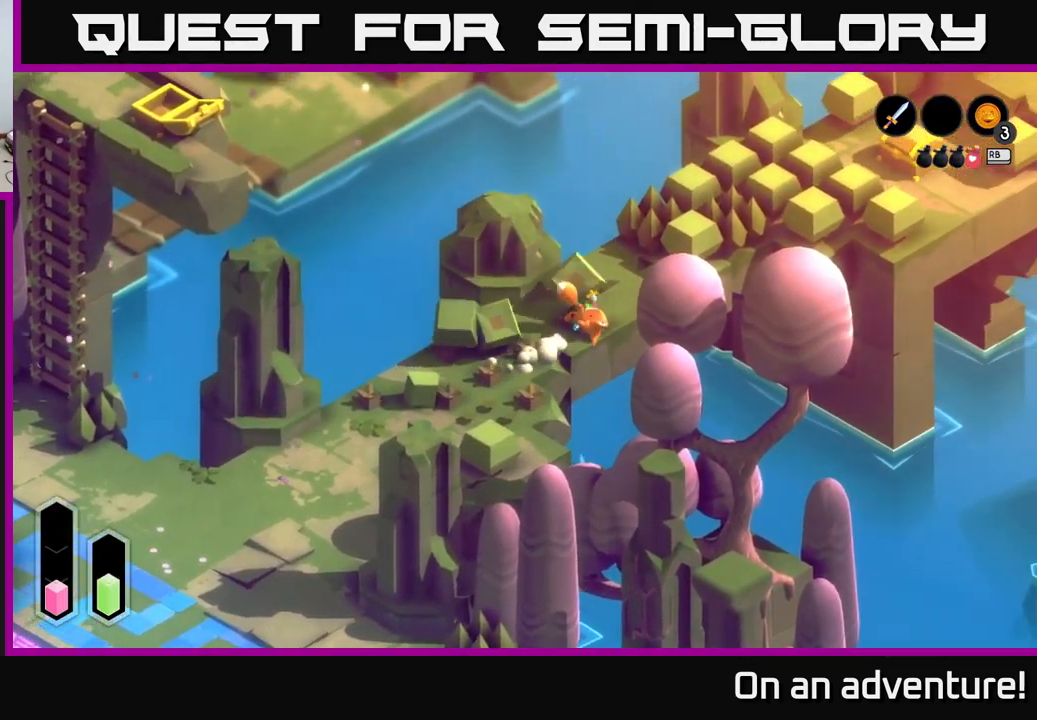
{"buttons": [], "left_stick": "up-right", "right_stick": "center", "events": [[217, "A", "up"]]}
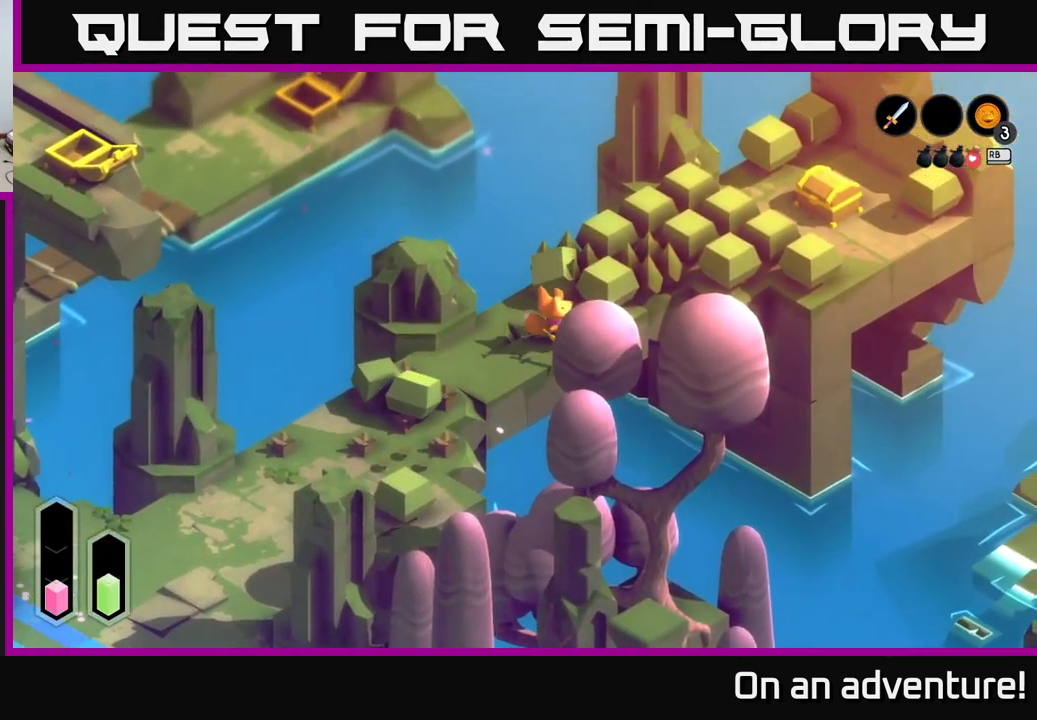
{"buttons": [], "left_stick": "up-right", "right_stick": "center", "events": [[17, "X", "down"], [184, "X", "up"]]}
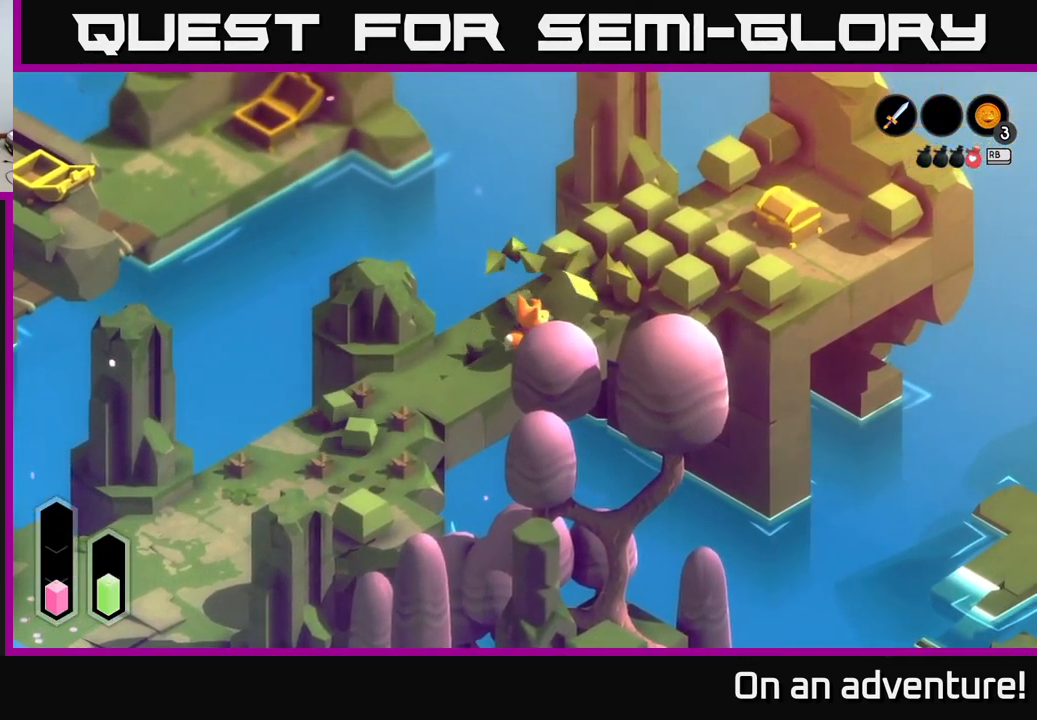
{"buttons": [], "left_stick": "up-right", "right_stick": "center", "events": []}
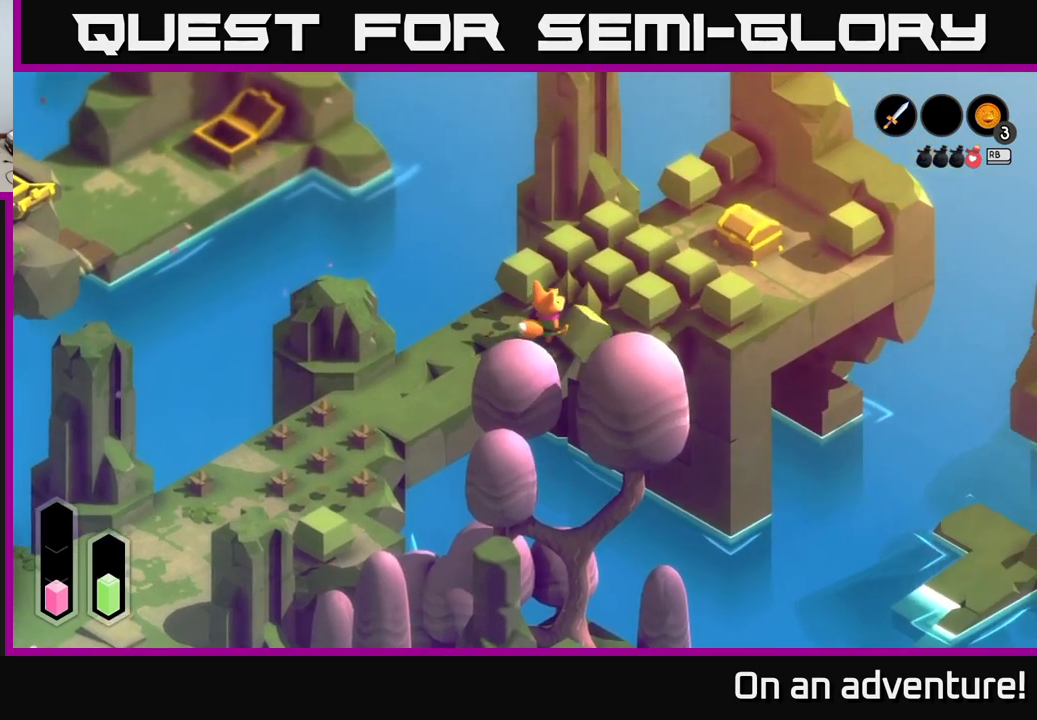
{"buttons": [], "left_stick": "up-right", "right_stick": "center", "events": [[67, "X", "down"], [217, "X", "up"]]}
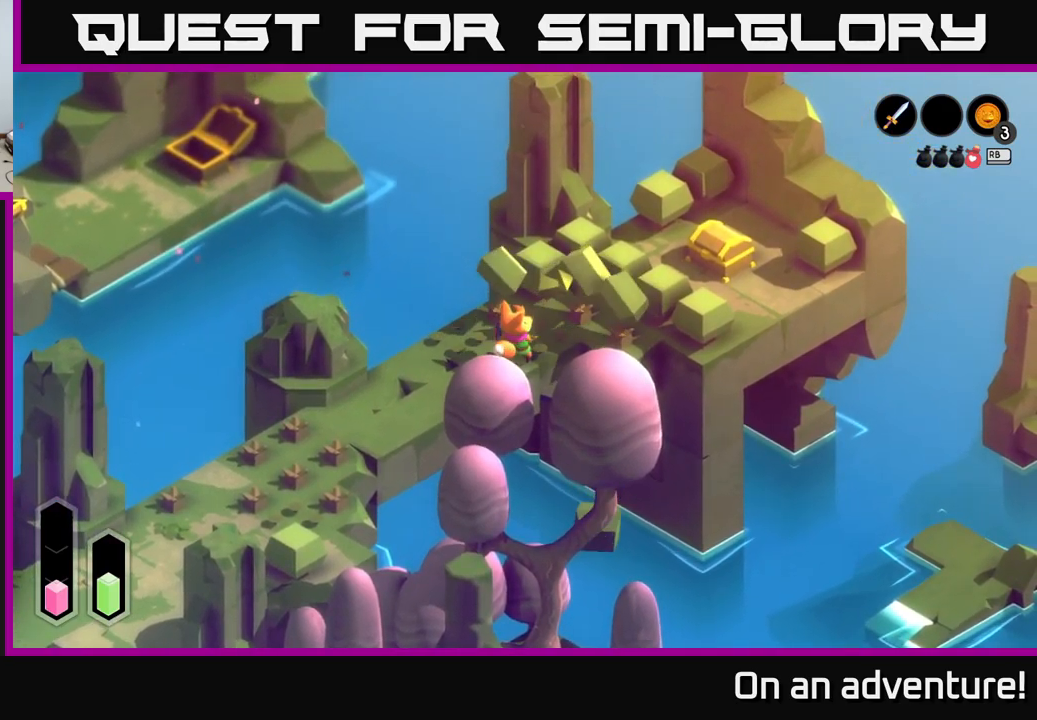
{"buttons": [], "left_stick": "up-right", "right_stick": "center", "events": []}
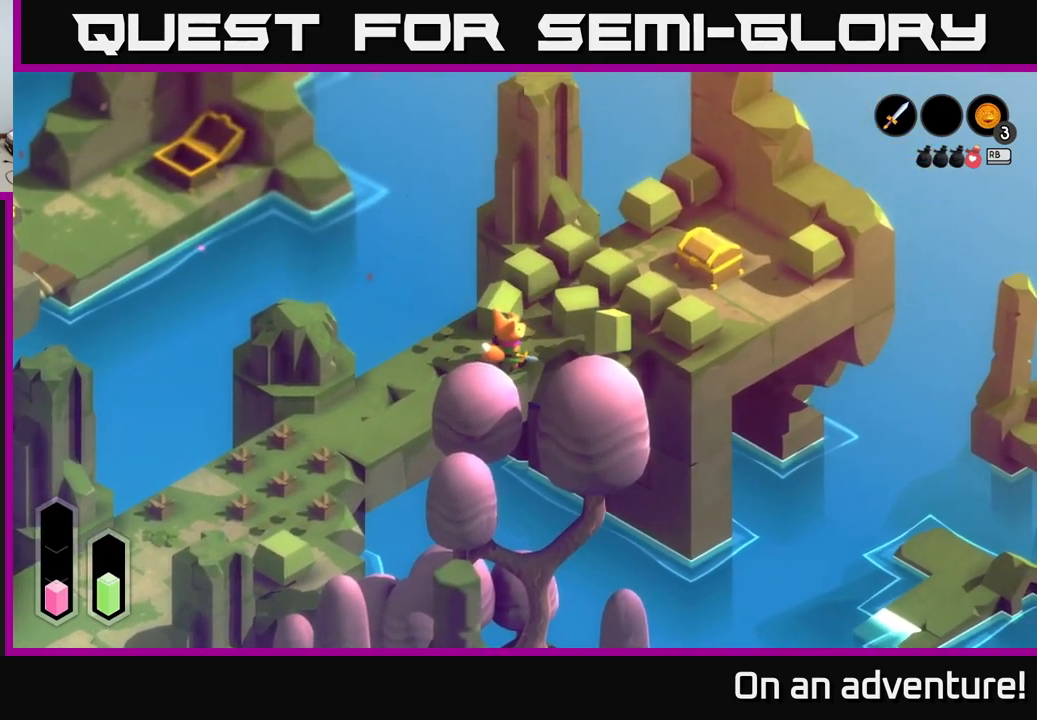
{"buttons": [], "left_stick": "up-left", "right_stick": "center", "events": [[417, "left_stick", "up-left"]]}
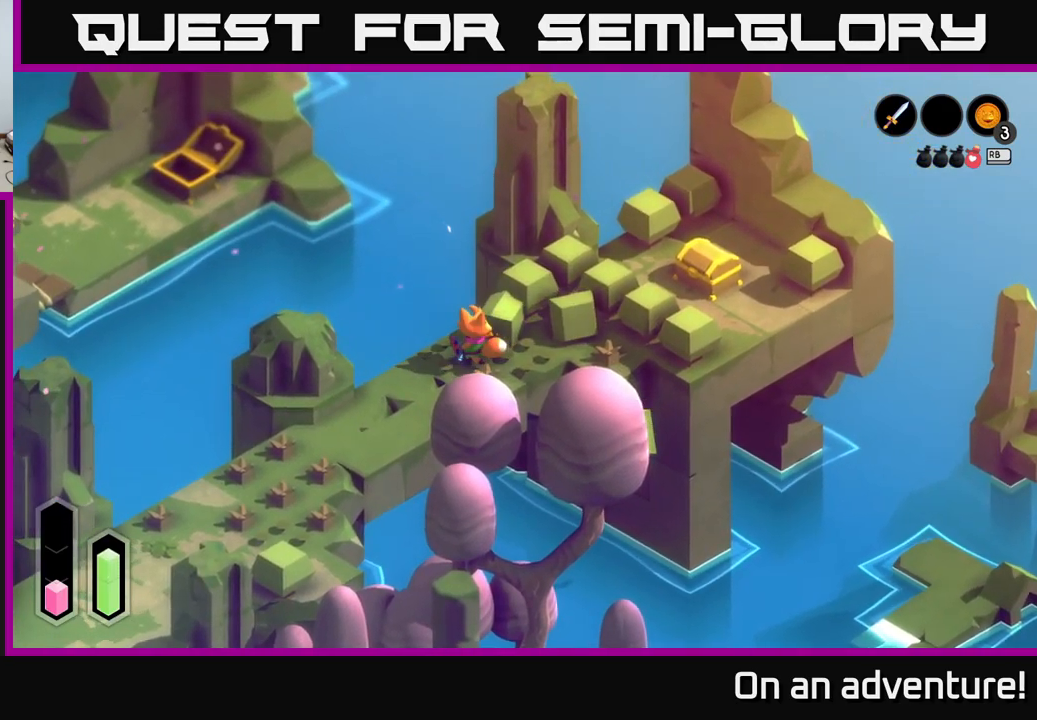
{"buttons": [], "left_stick": "right", "right_stick": "center", "events": [[17, "left_stick", "left"], [250, "left_stick", "center"], [367, "left_stick", "right"]]}
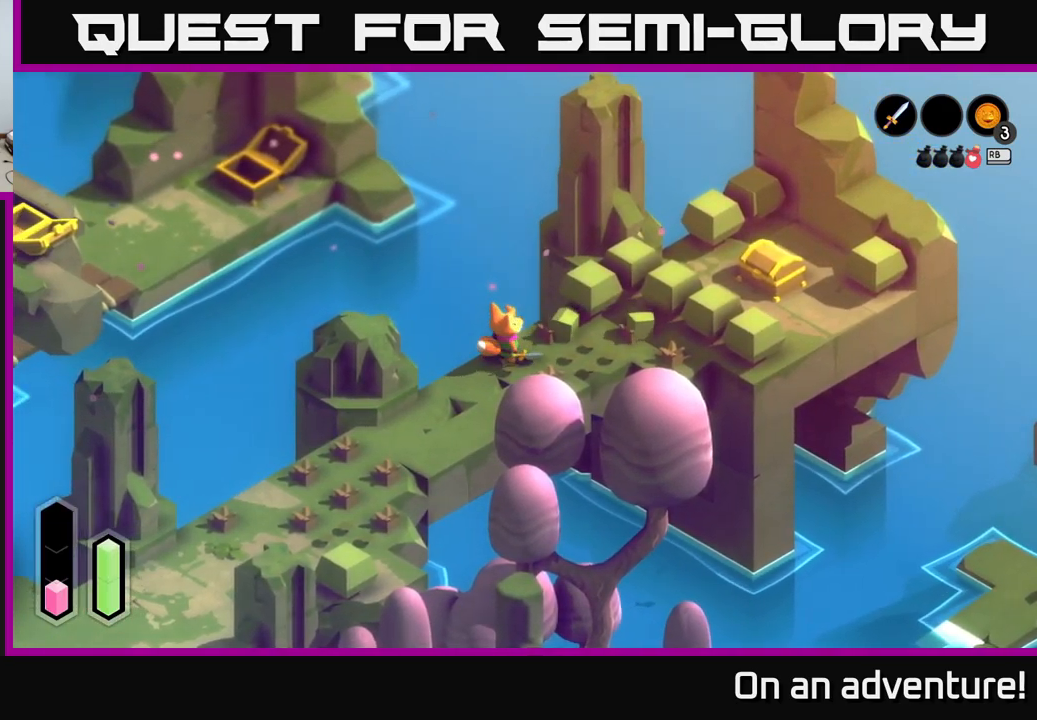
{"buttons": [], "left_stick": "up-right", "right_stick": "center", "events": [[417, "left_stick", "up-right"]]}
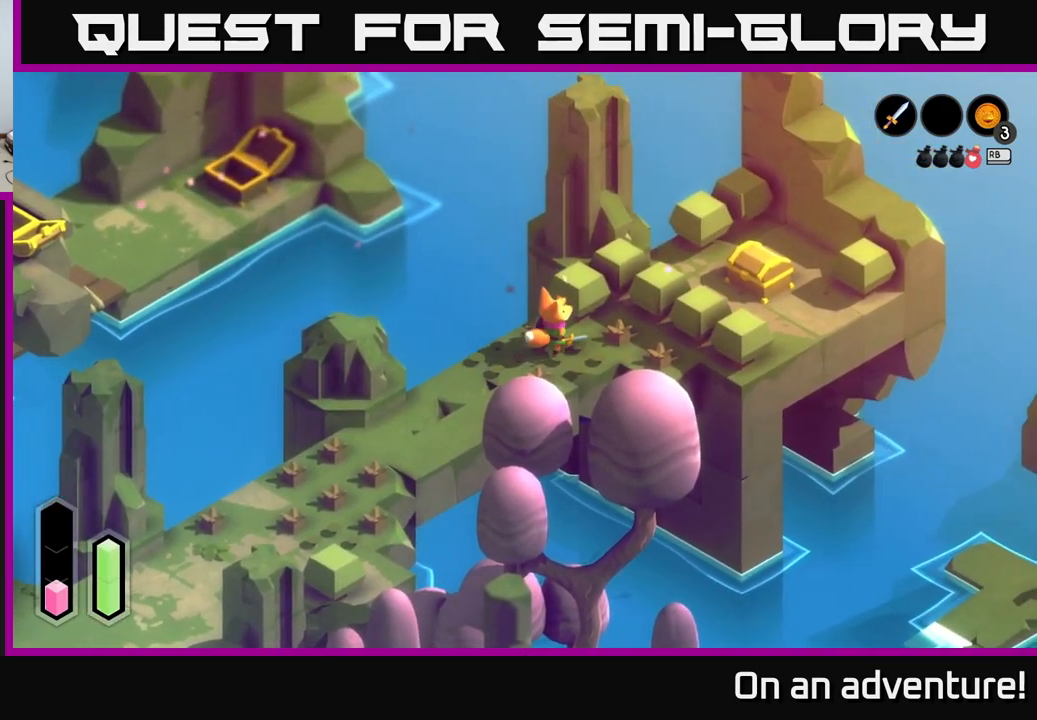
{"buttons": [], "left_stick": "up-right", "right_stick": "center", "events": [[350, "X", "down"], [434, "X", "up"]]}
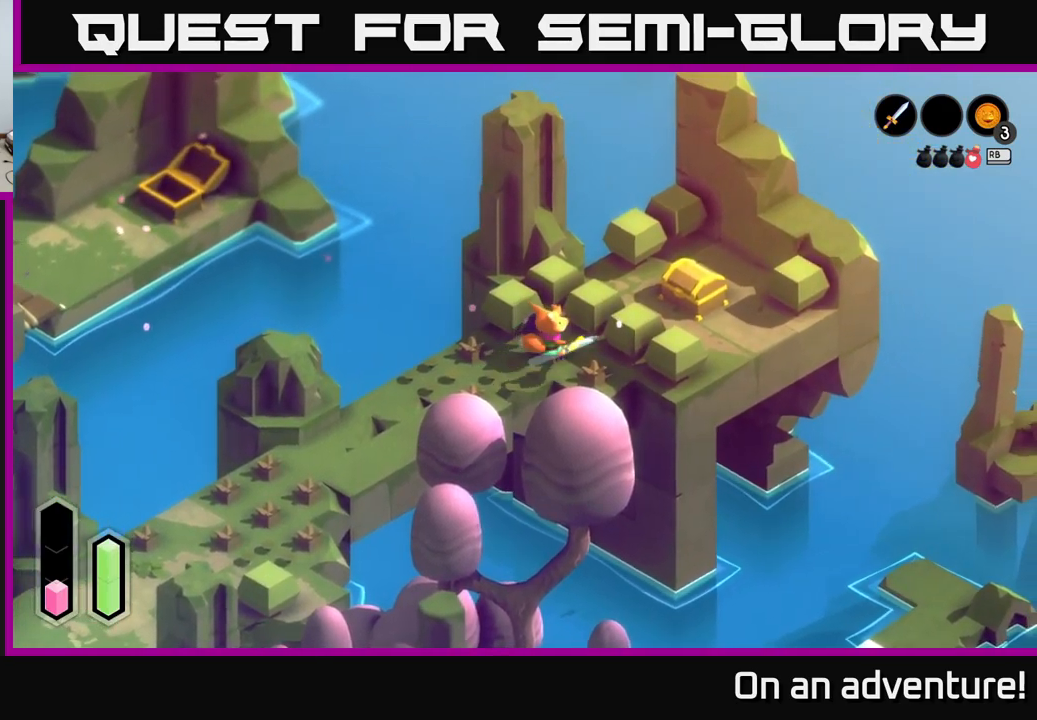
{"buttons": ["A"], "left_stick": "up-right", "right_stick": "center", "events": [[50, "left_stick", "center"], [300, "left_stick", "up-right"], [417, "A", "down"]]}